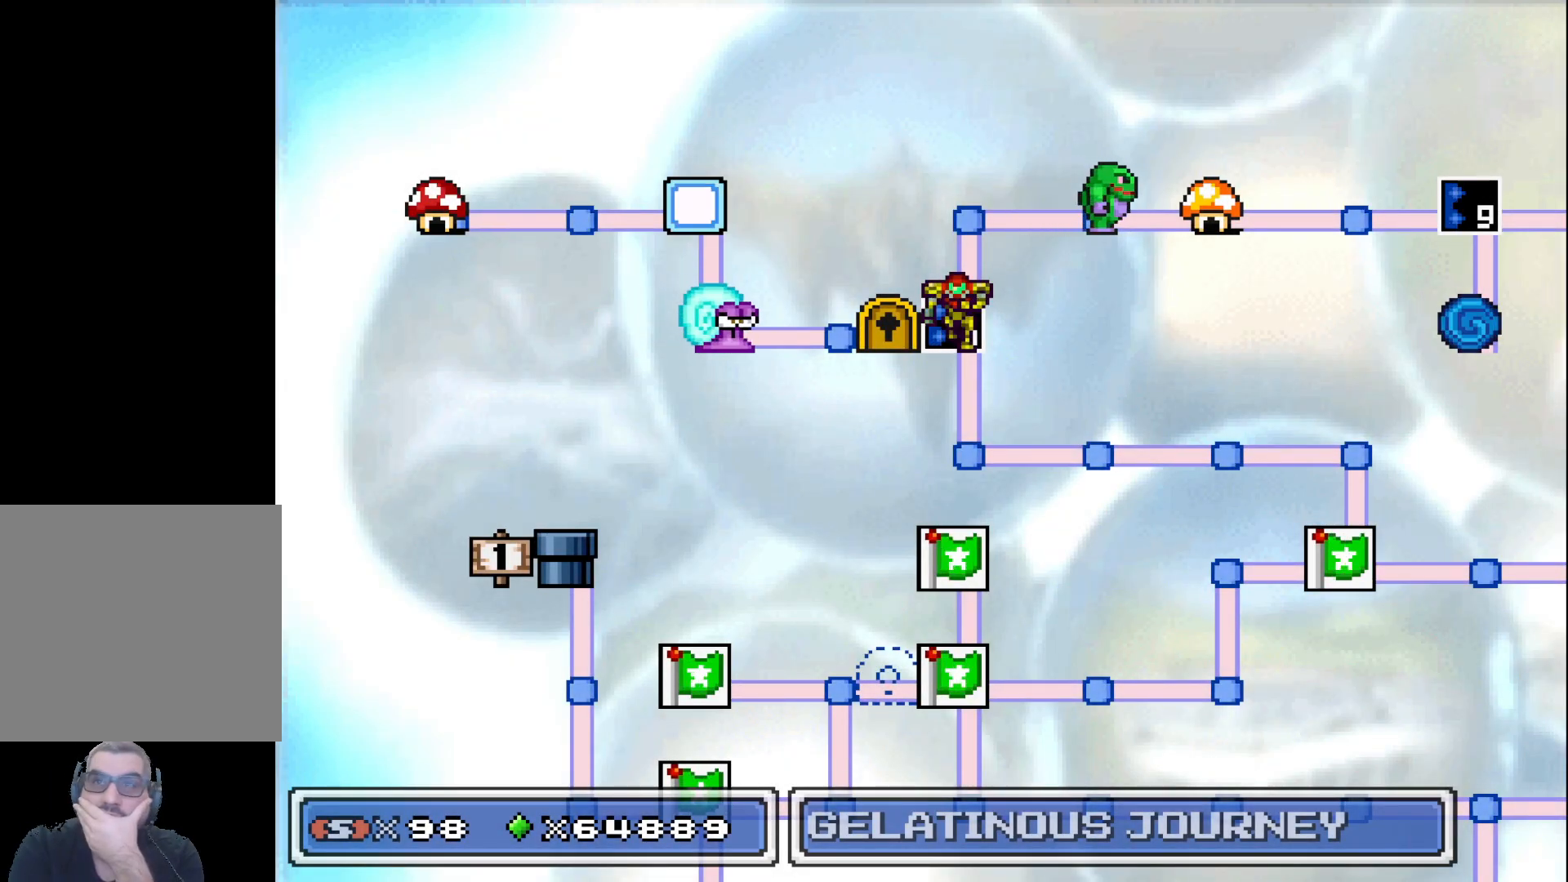
Gameplay with a controller (Xbox layout); each line is a JSON object with the inputs held at the frame after it. "events" lists button and stick changes between this image and that frame as [ms after this image, input, new state], when the widget could be followed in between. Not read: right_stick.
{"buttons": [], "left_stick": "center", "events": [[133, "A", "down"], [250, "A", "up"]]}
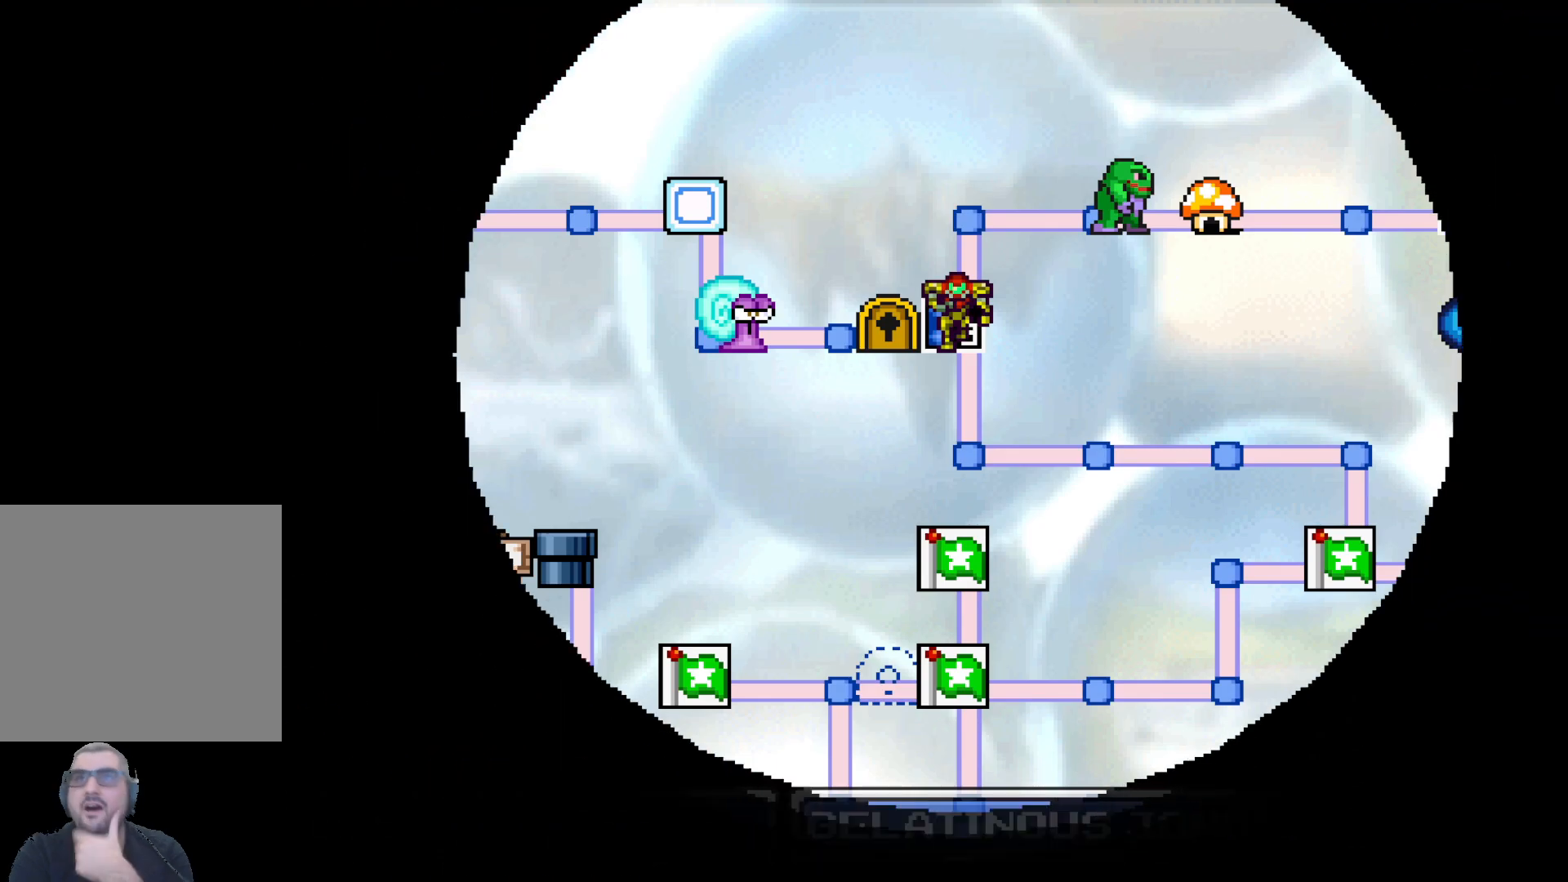
{"buttons": [], "left_stick": "center", "events": []}
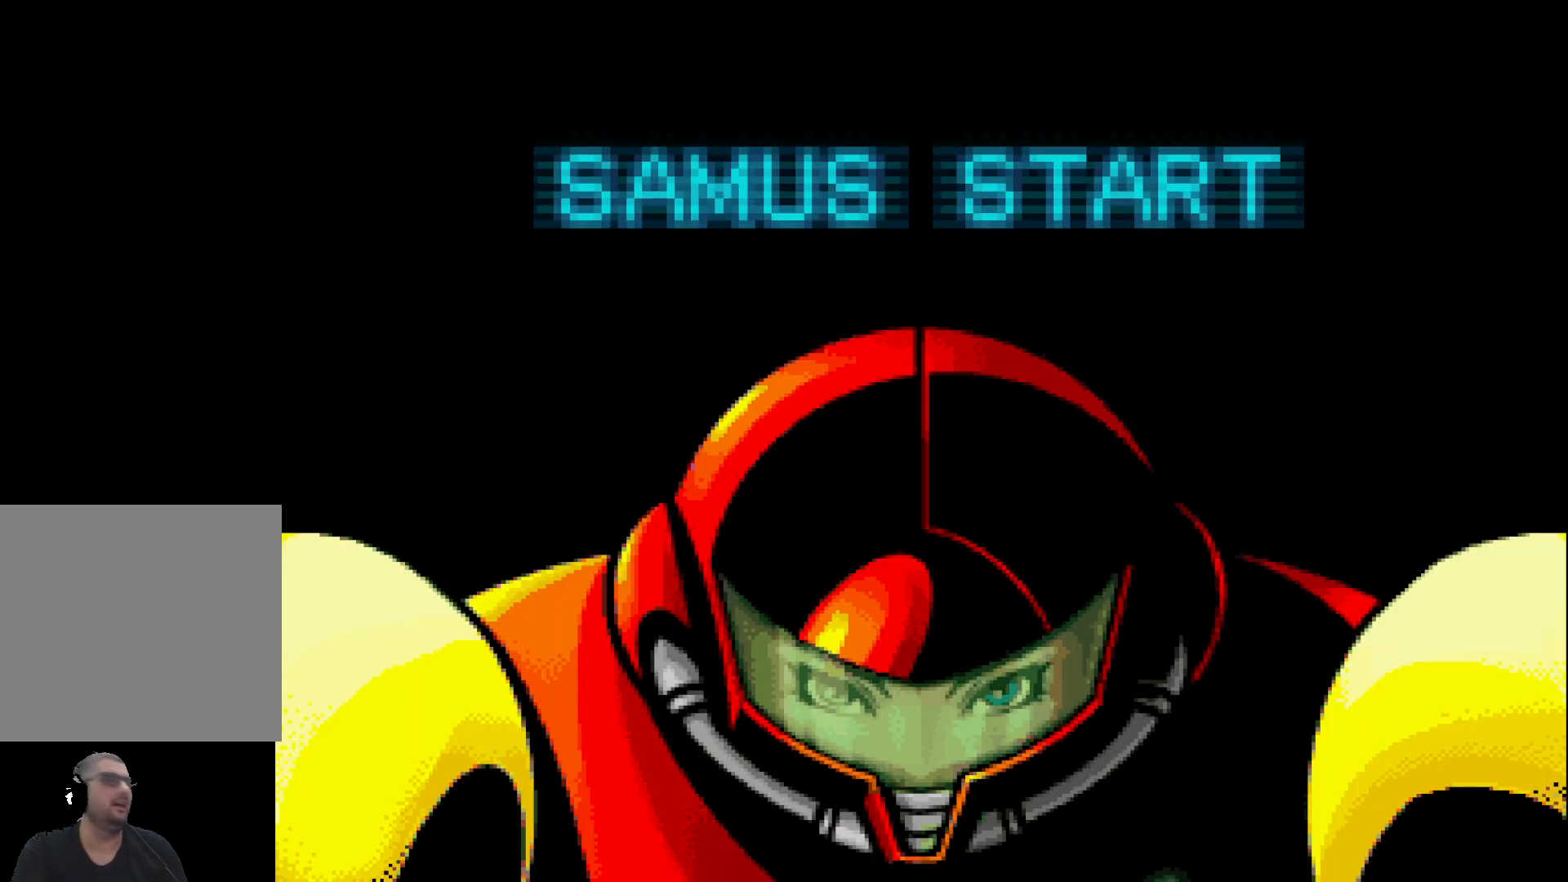
{"buttons": [], "left_stick": "center", "events": []}
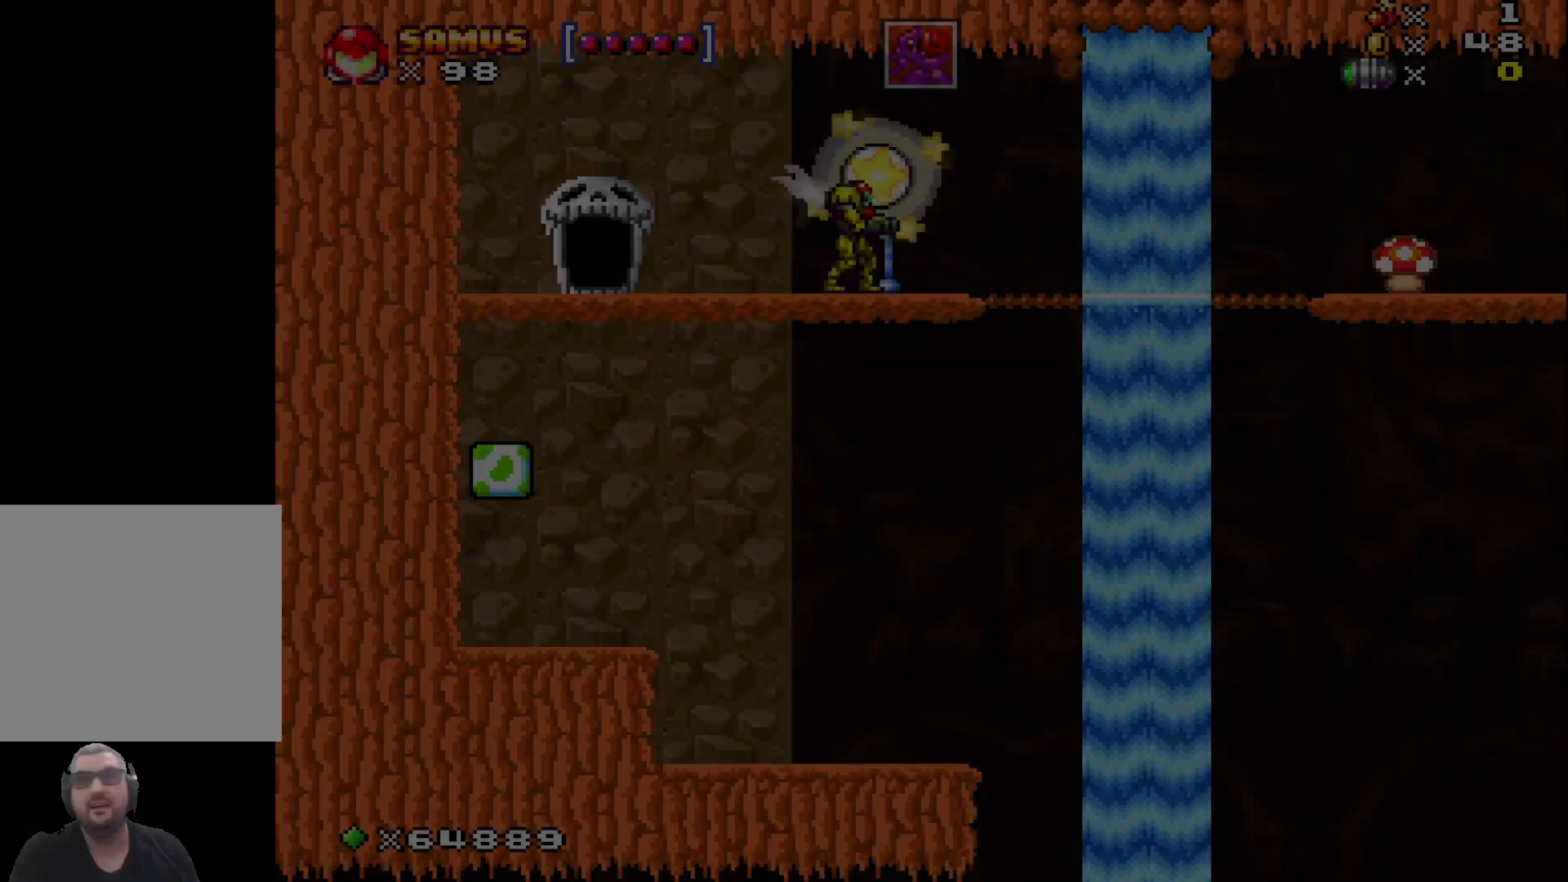
{"buttons": ["X"], "left_stick": "center", "events": [[433, "X", "down"]]}
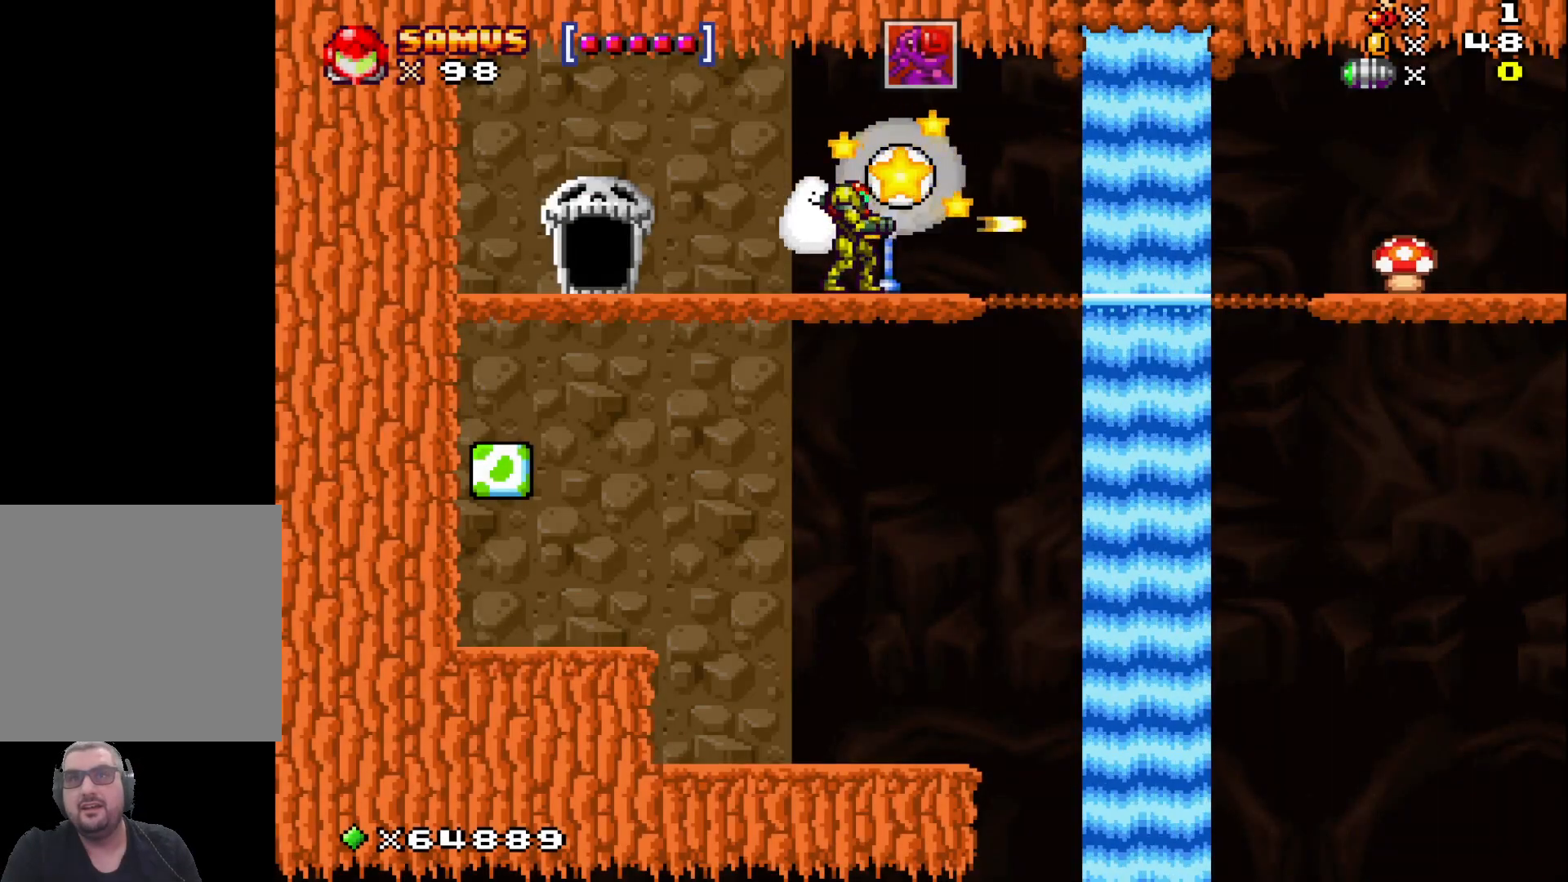
{"buttons": ["X"], "left_stick": "right", "events": [[17, "left_stick", "right"]]}
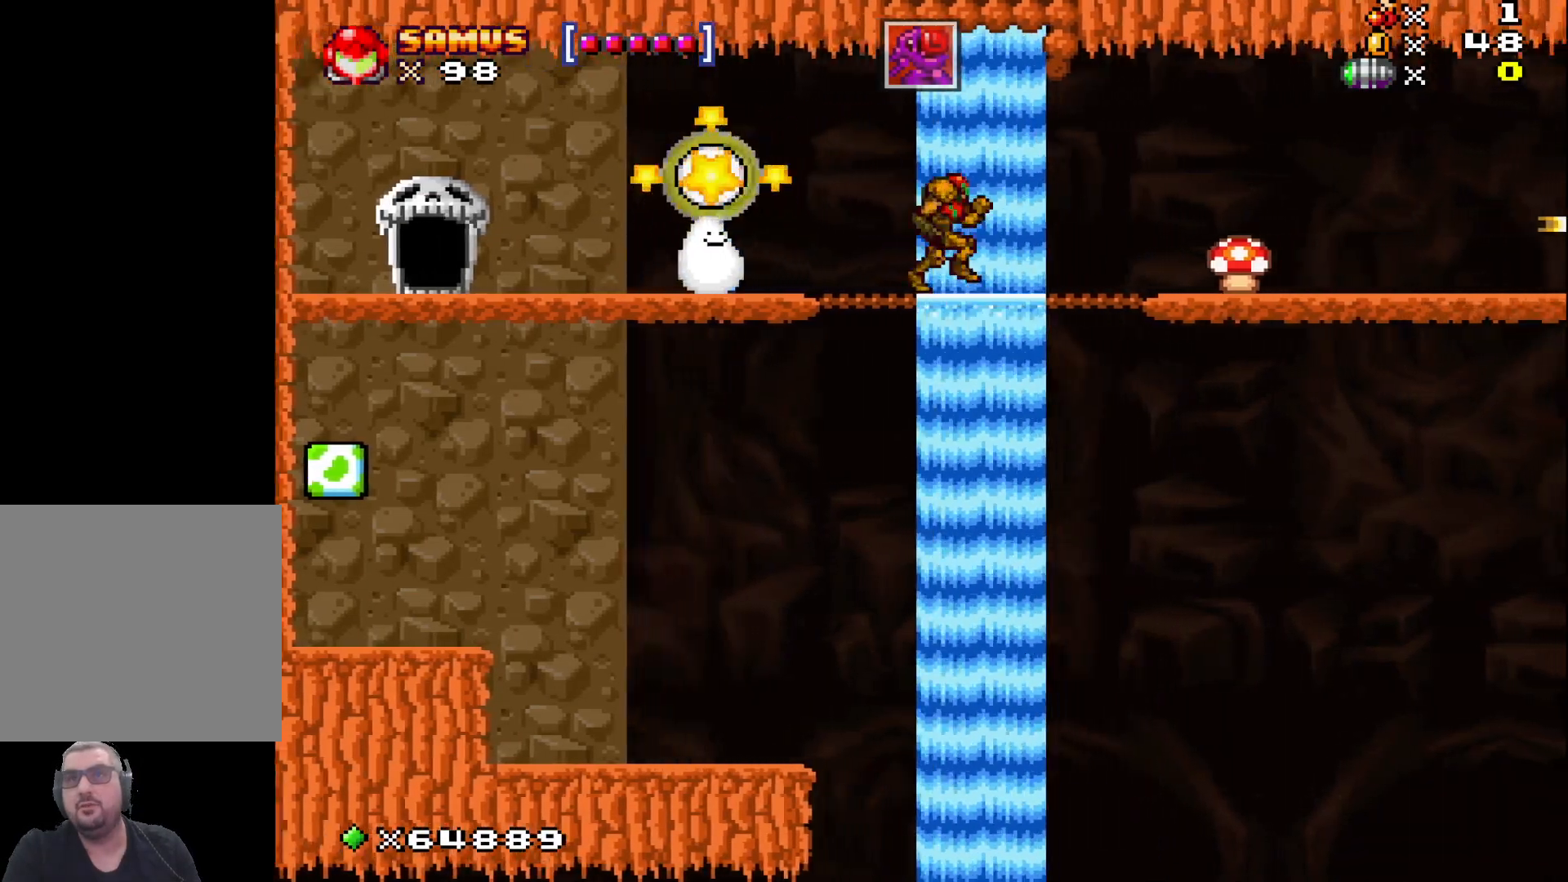
{"buttons": [], "left_stick": "right", "events": [[500, "X", "up"]]}
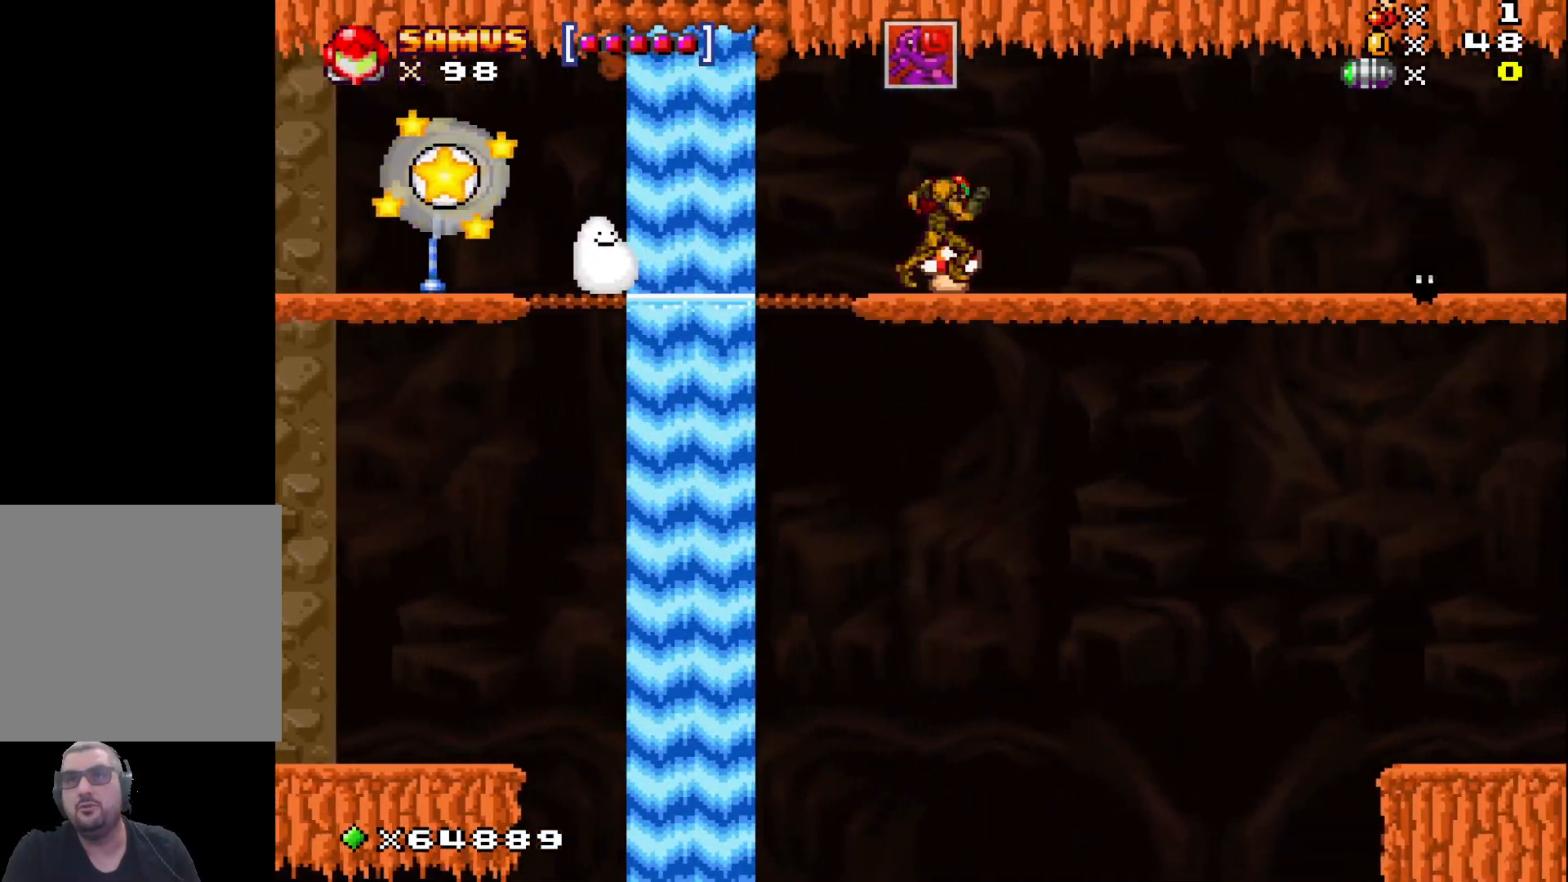
{"buttons": [], "left_stick": "right", "events": [[67, "left_stick", "center"], [217, "A", "down"], [317, "A", "up"], [450, "left_stick", "right"]]}
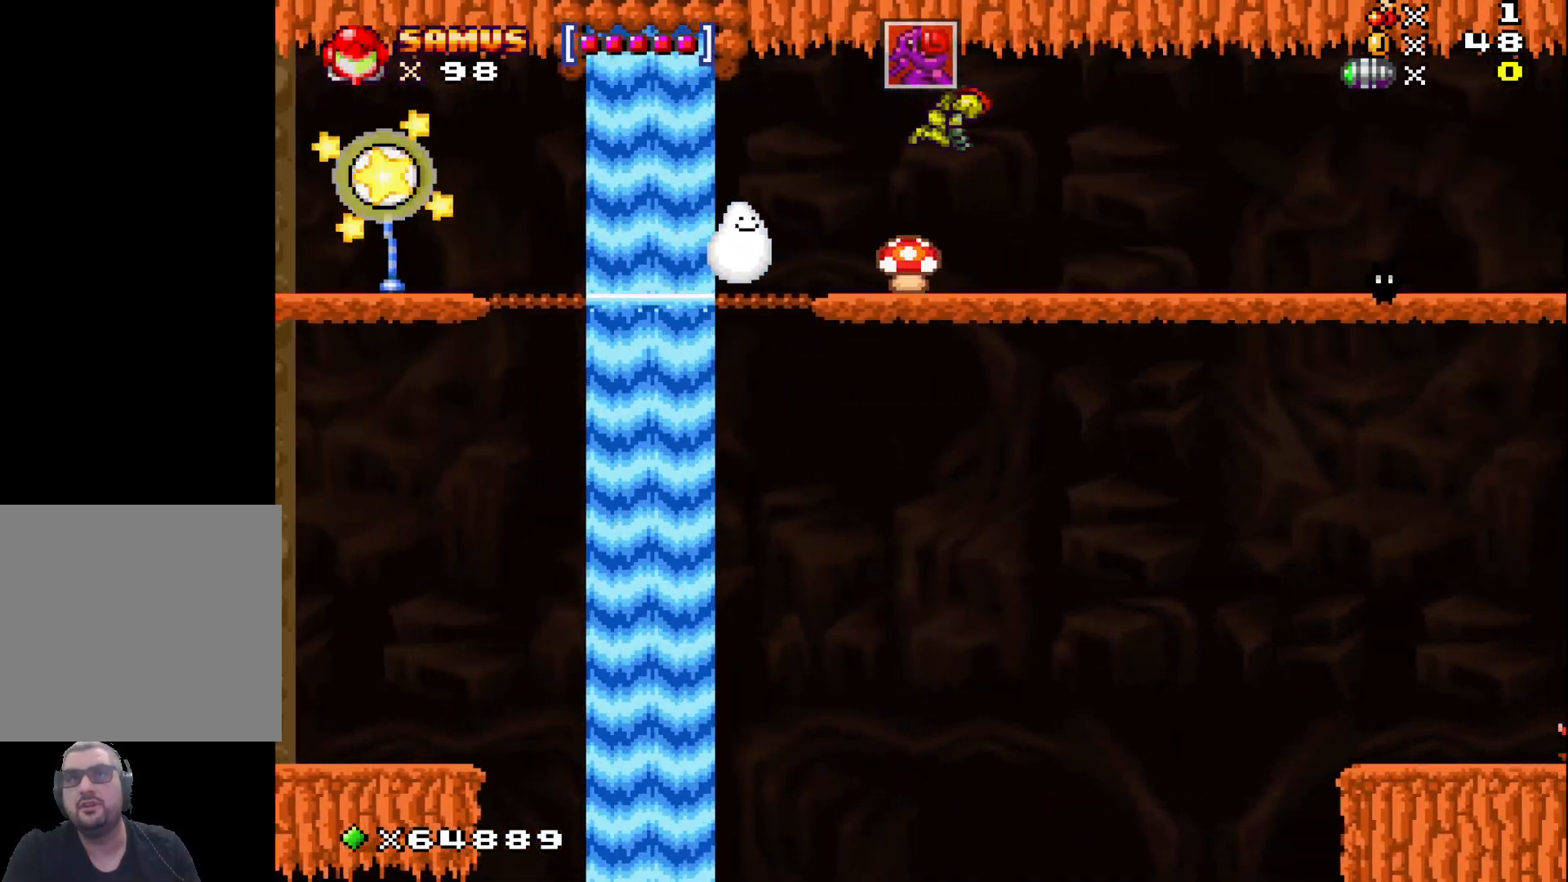
{"buttons": ["X"], "left_stick": "center", "events": [[267, "X", "down"], [383, "X", "up"], [433, "left_stick", "center"], [483, "X", "down"]]}
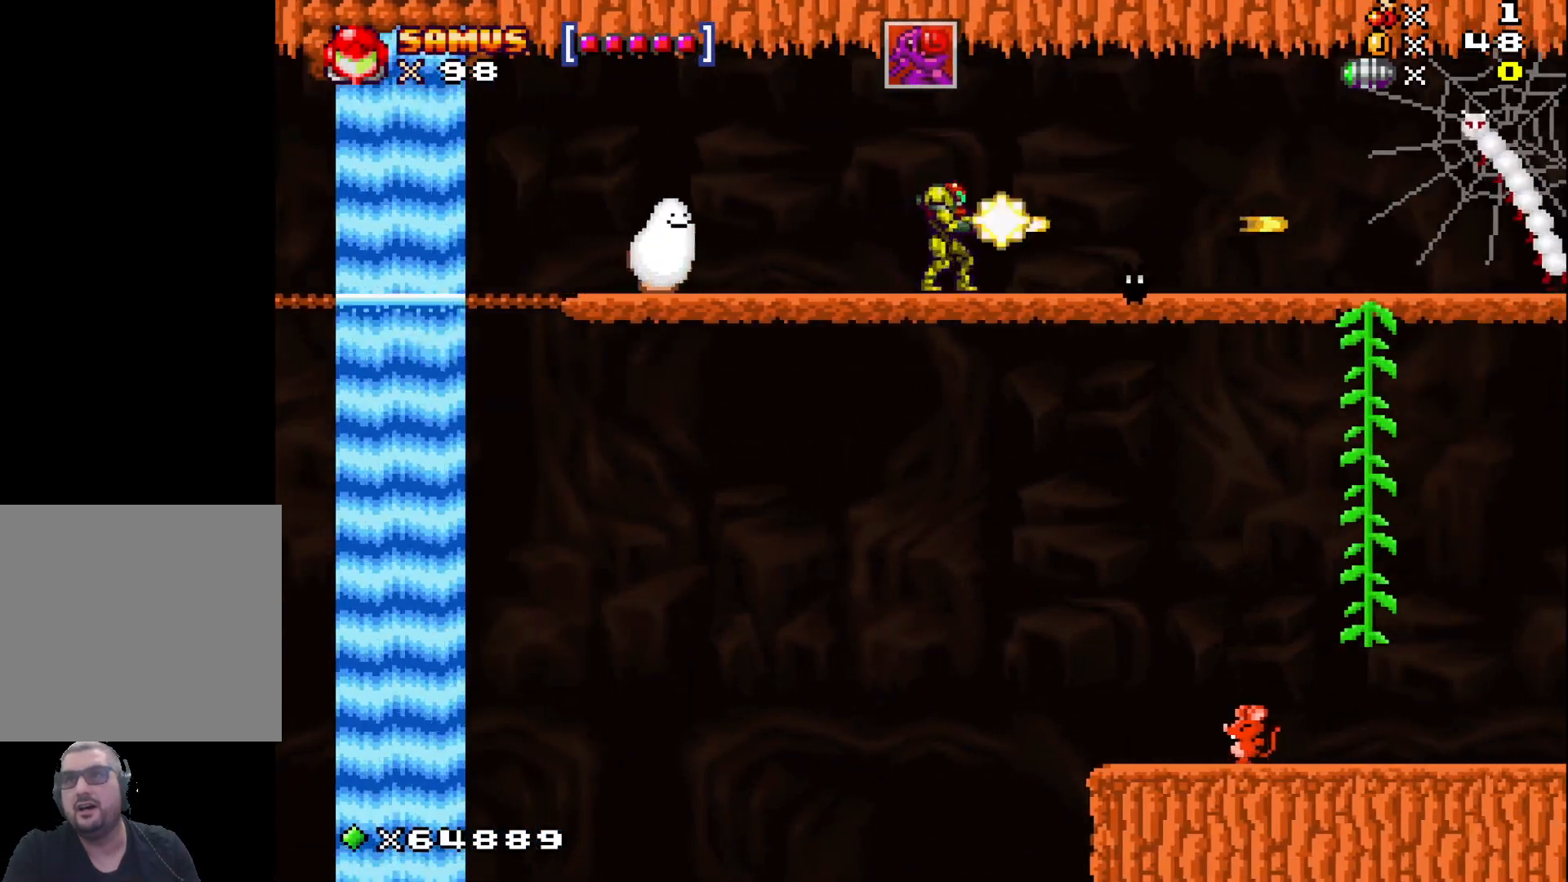
{"buttons": ["X"], "left_stick": "center", "events": [[117, "X", "up"], [117, "left_stick", "down"], [217, "X", "down"], [217, "left_stick", "center"], [317, "X", "up"], [450, "X", "down"]]}
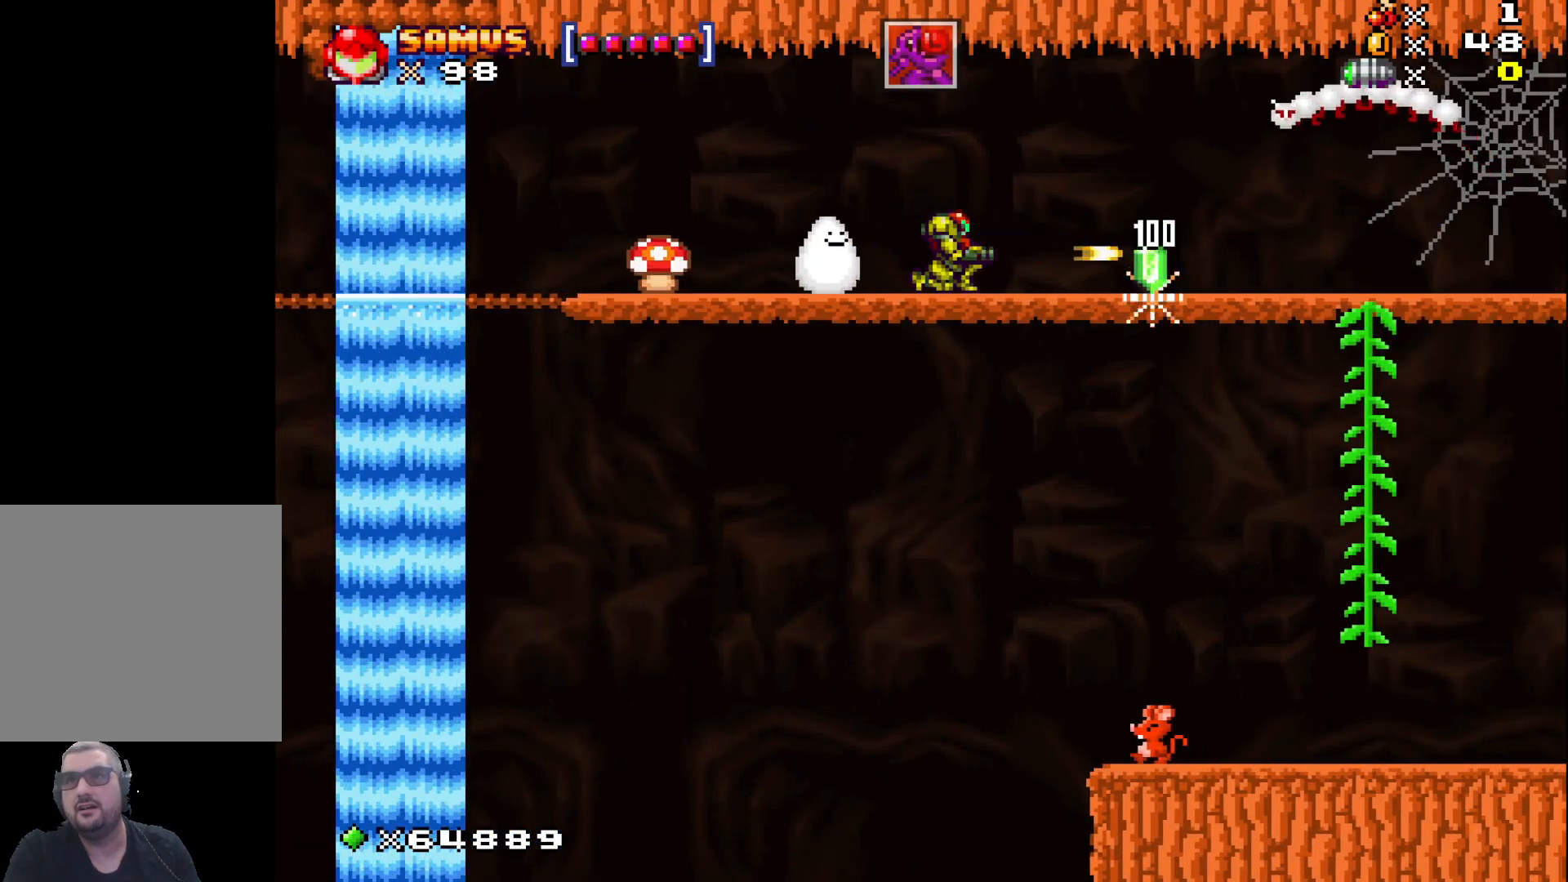
{"buttons": [], "left_stick": "center", "events": [[50, "X", "up"], [150, "X", "down"], [200, "left_stick", "right"], [267, "X", "up"], [383, "X", "down"], [433, "left_stick", "center"], [500, "X", "up"]]}
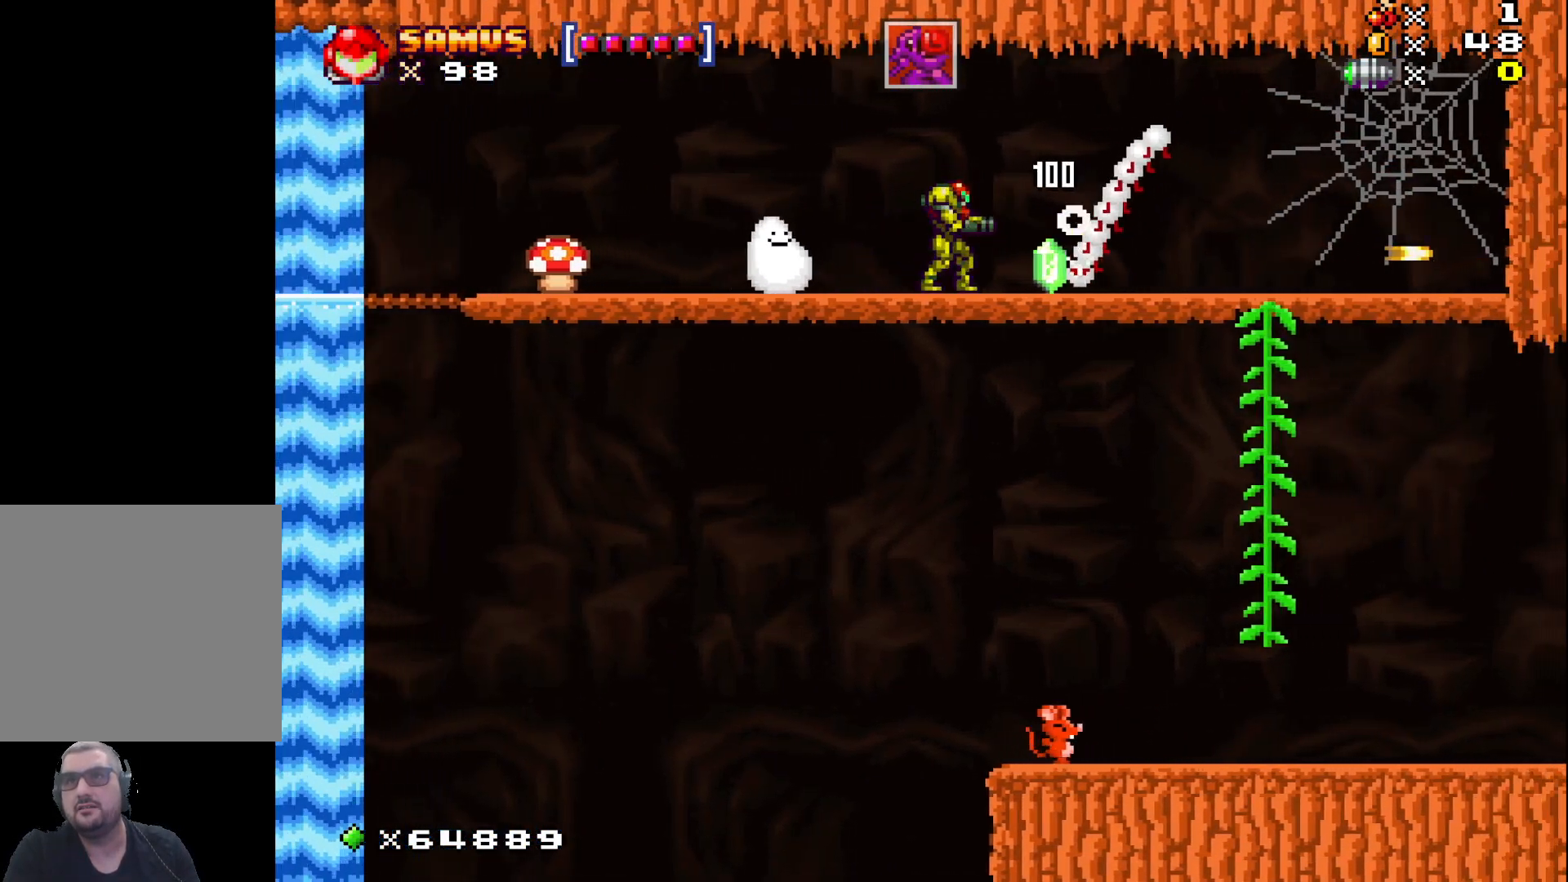
{"buttons": [], "left_stick": "center", "events": [[117, "X", "down"], [233, "X", "up"], [350, "X", "down"], [467, "X", "up"]]}
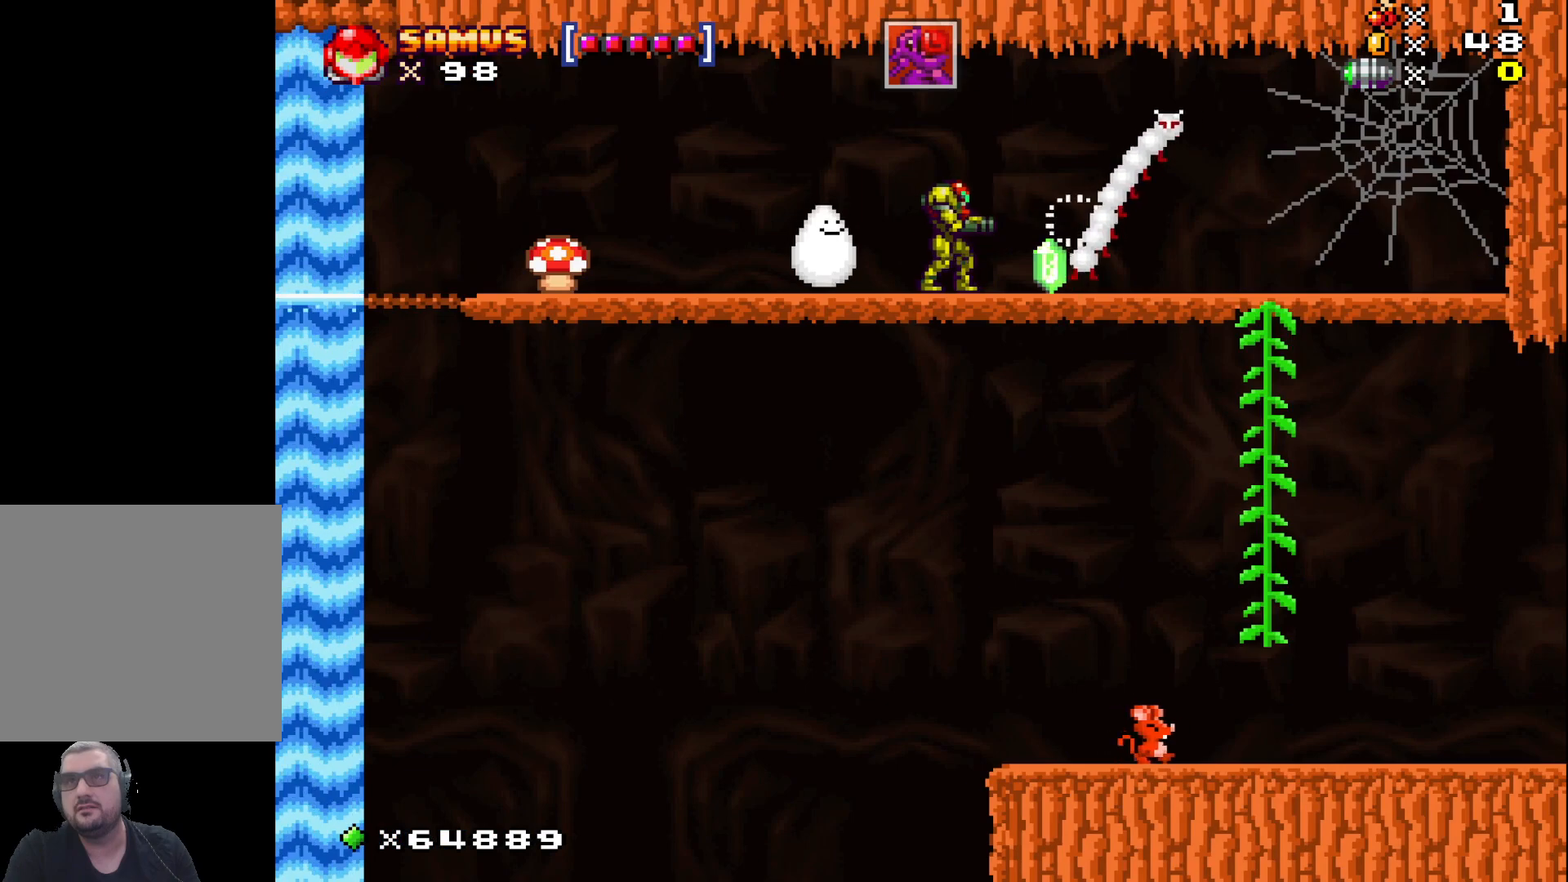
{"buttons": [], "left_stick": "right", "events": [[50, "left_stick", "right"], [83, "X", "down"], [200, "X", "up"]]}
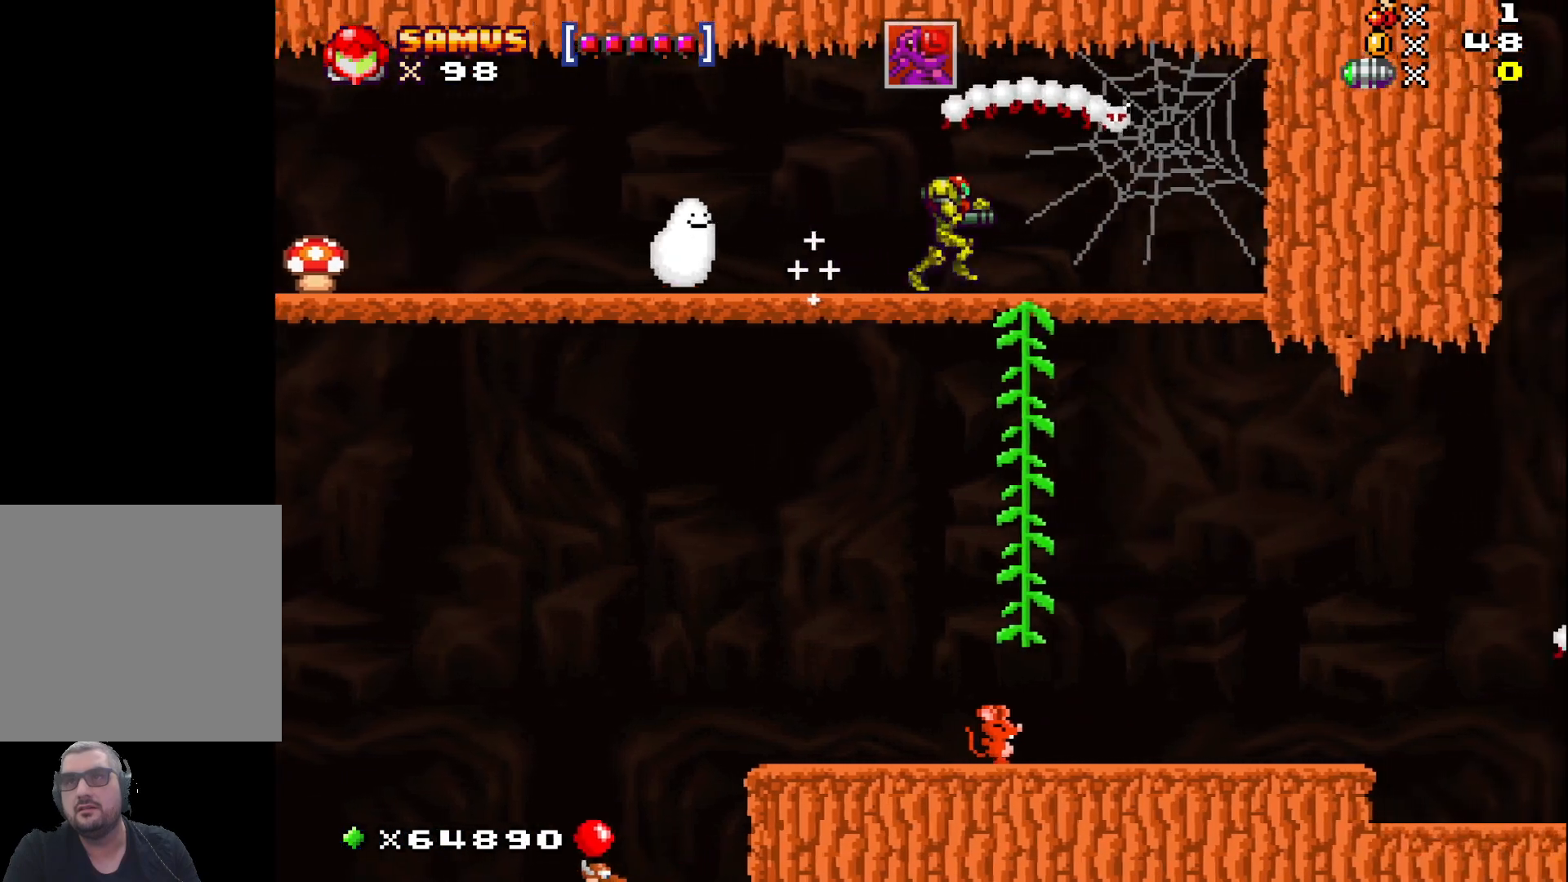
{"buttons": [], "left_stick": "down", "events": [[150, "left_stick", "down"]]}
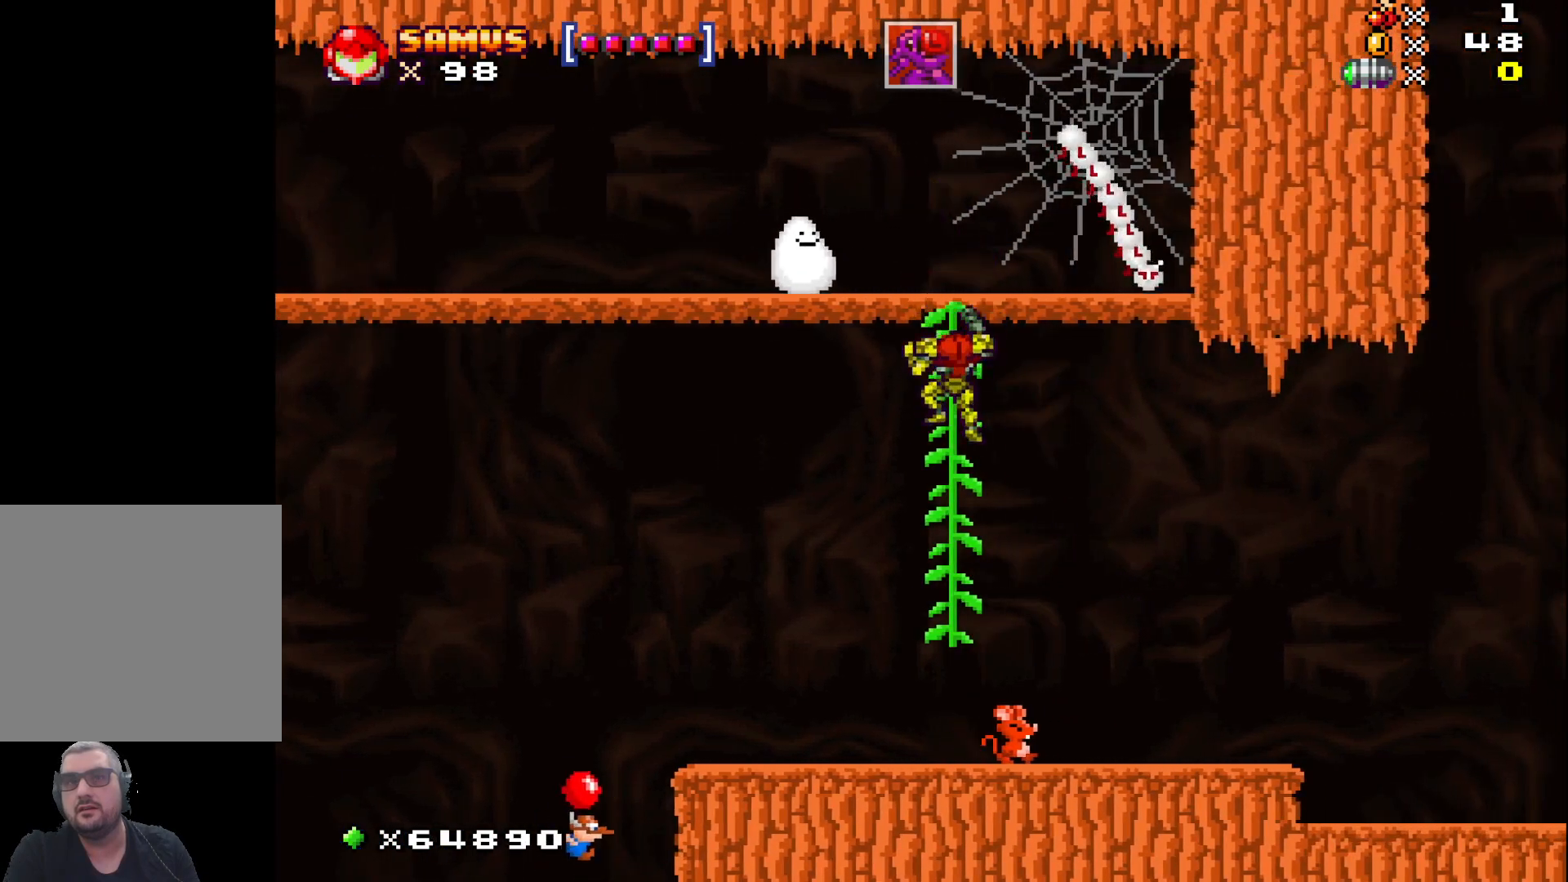
{"buttons": ["A"], "left_stick": "down", "events": [[500, "A", "down"]]}
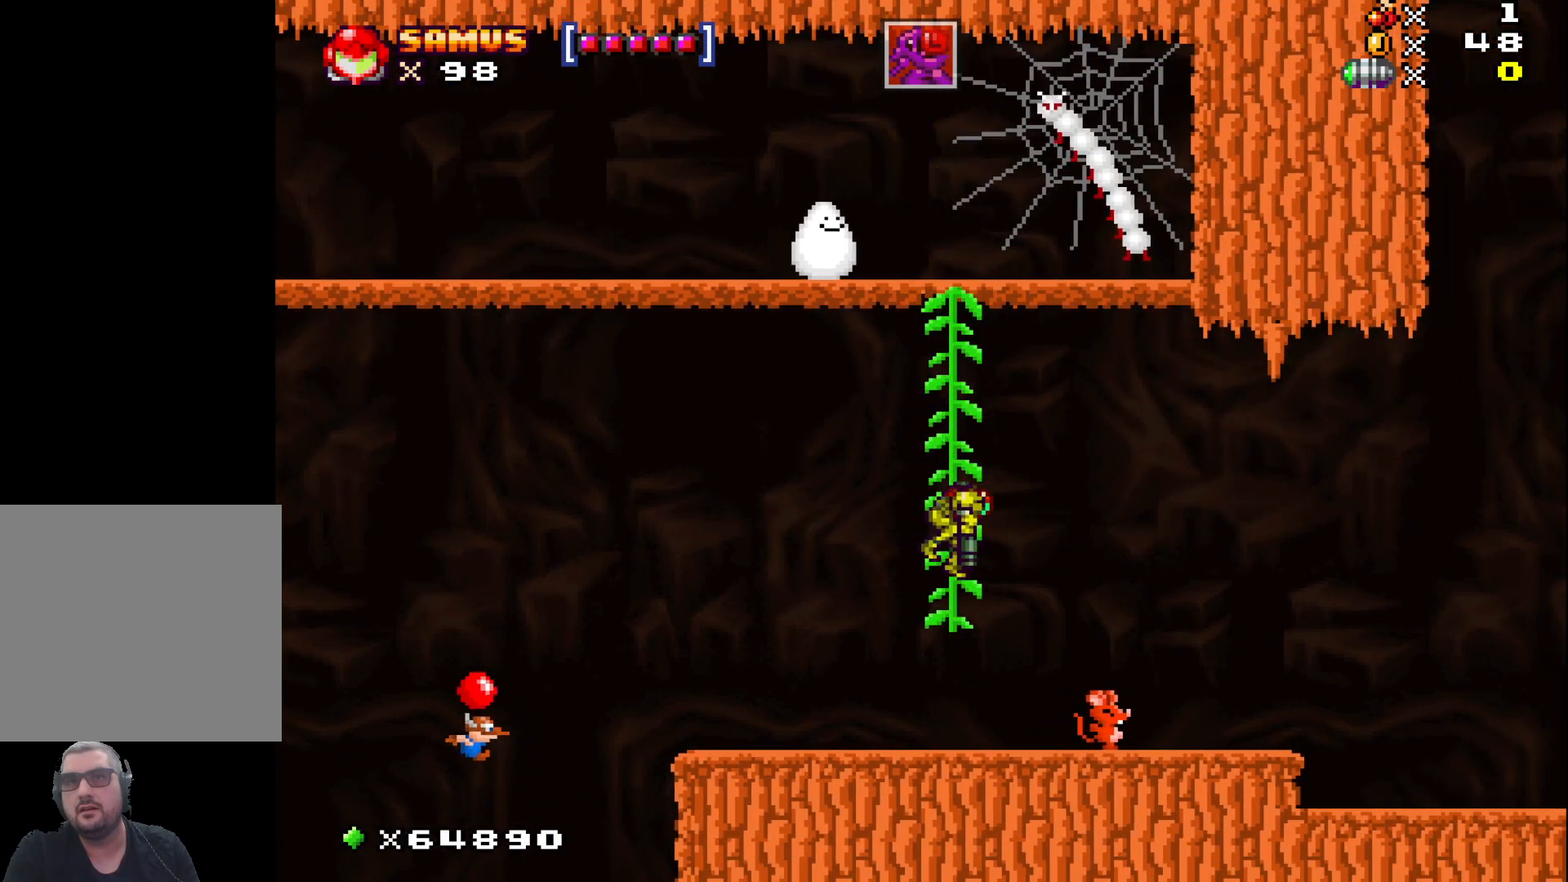
{"buttons": [], "left_stick": "left", "events": [[50, "left_stick", "left"], [83, "A", "up"], [333, "left_stick", "center"], [500, "left_stick", "left"]]}
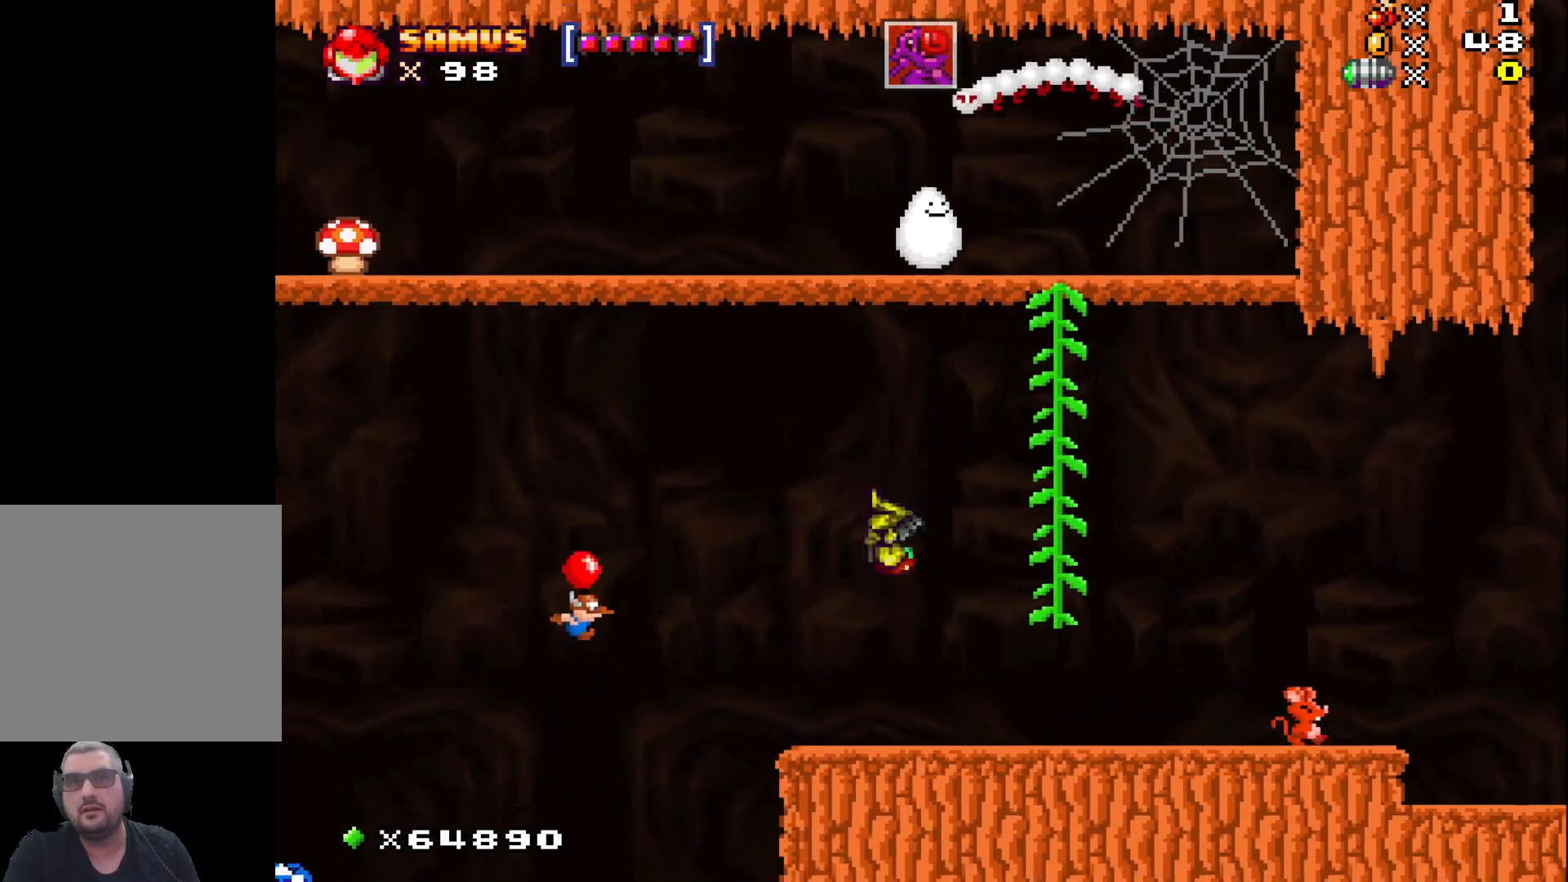
{"buttons": [], "left_stick": "center", "events": [[100, "X", "down"], [100, "left_stick", "center"], [183, "X", "up"], [267, "X", "down"], [383, "X", "up"]]}
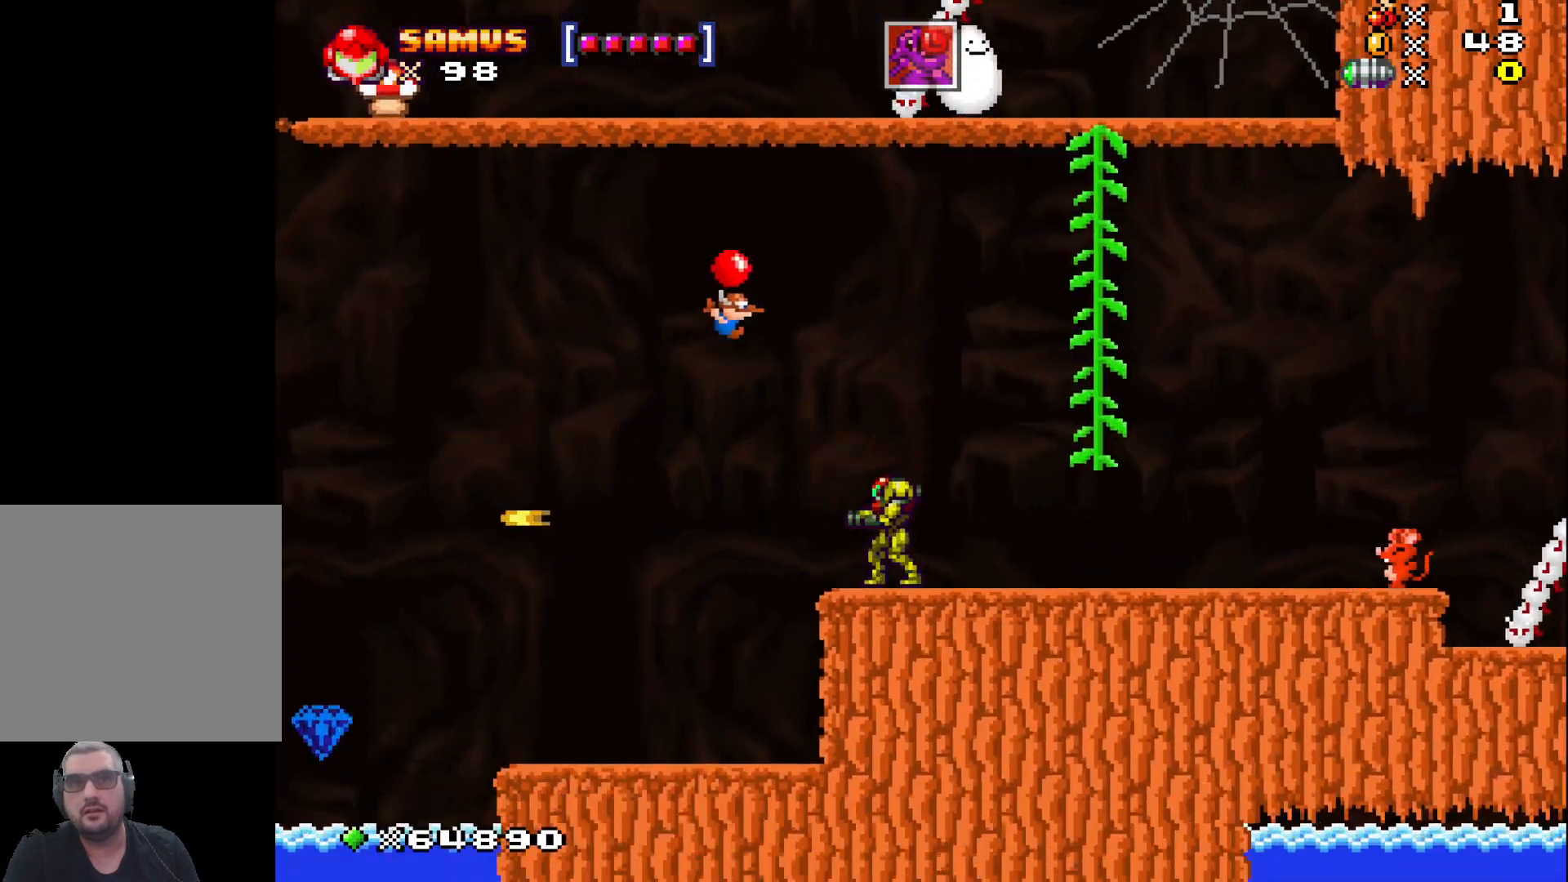
{"buttons": ["X"], "left_stick": "up", "events": [[67, "A", "down"], [167, "A", "up"], [183, "left_stick", "up"], [283, "X", "down"], [367, "X", "up"], [467, "X", "down"]]}
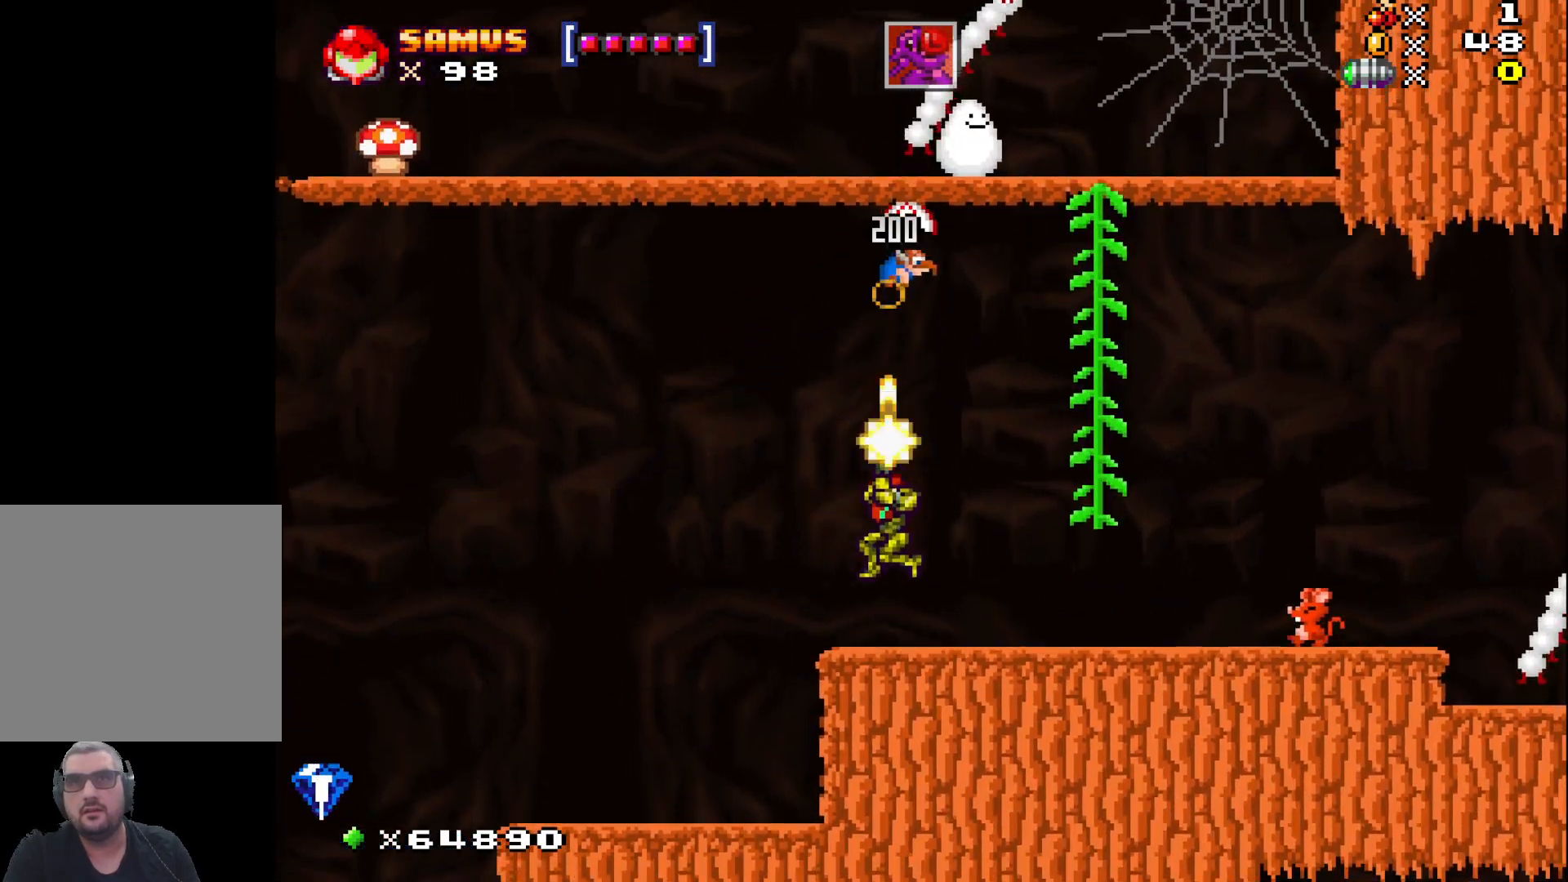
{"buttons": ["X"], "left_stick": "right", "events": [[83, "X", "up"], [183, "X", "down"], [300, "X", "up"], [433, "X", "down"], [450, "left_stick", "right"]]}
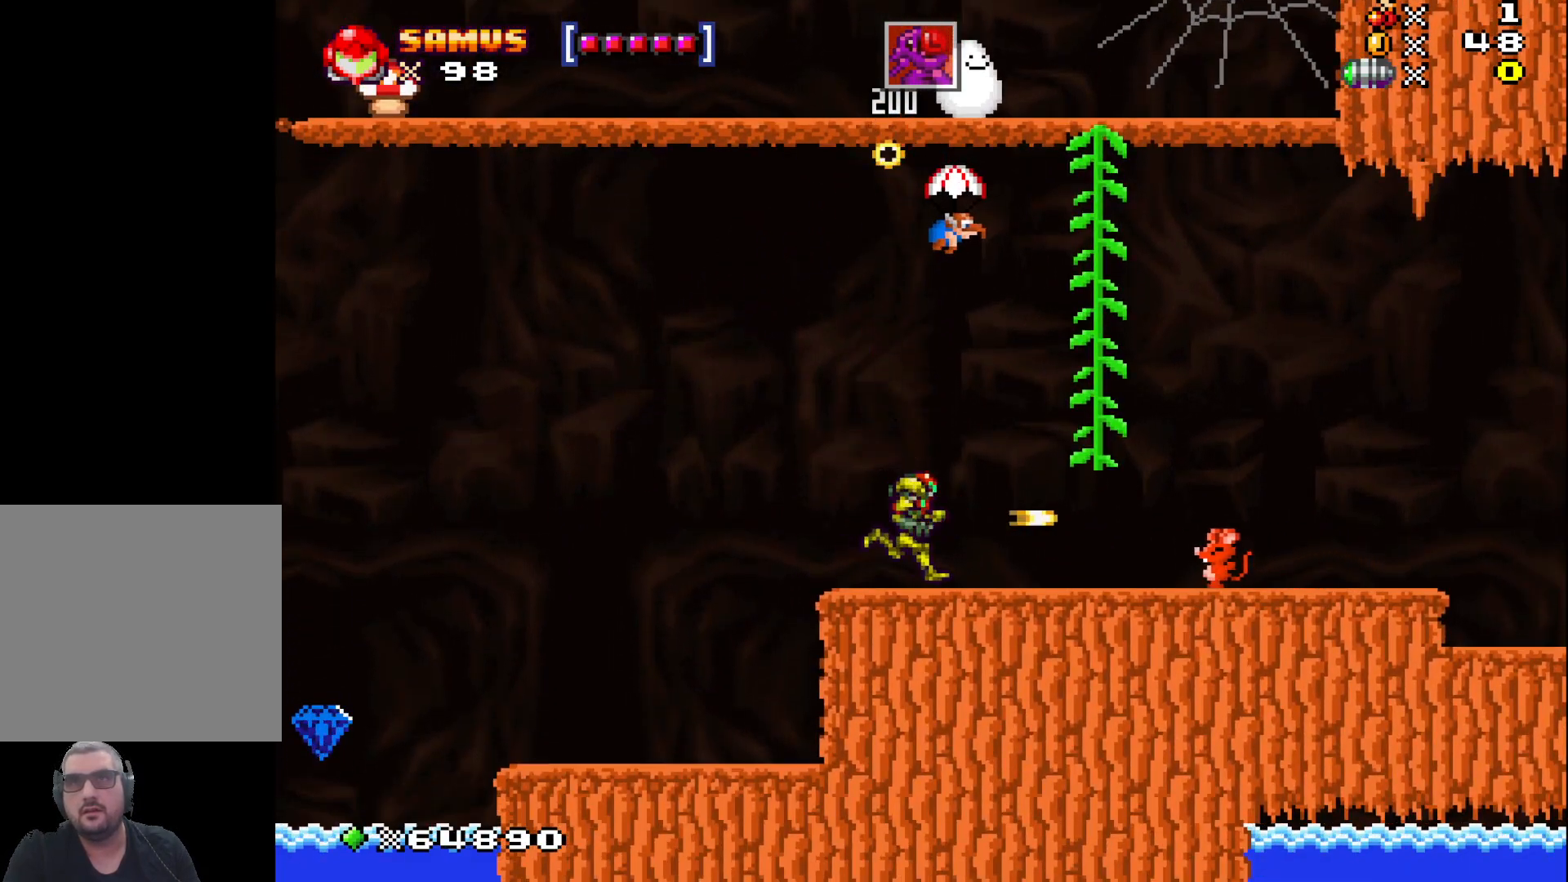
{"buttons": [], "left_stick": "up", "events": [[50, "X", "up"], [100, "left_stick", "center"], [267, "left_stick", "up"], [333, "X", "down"], [433, "X", "up"]]}
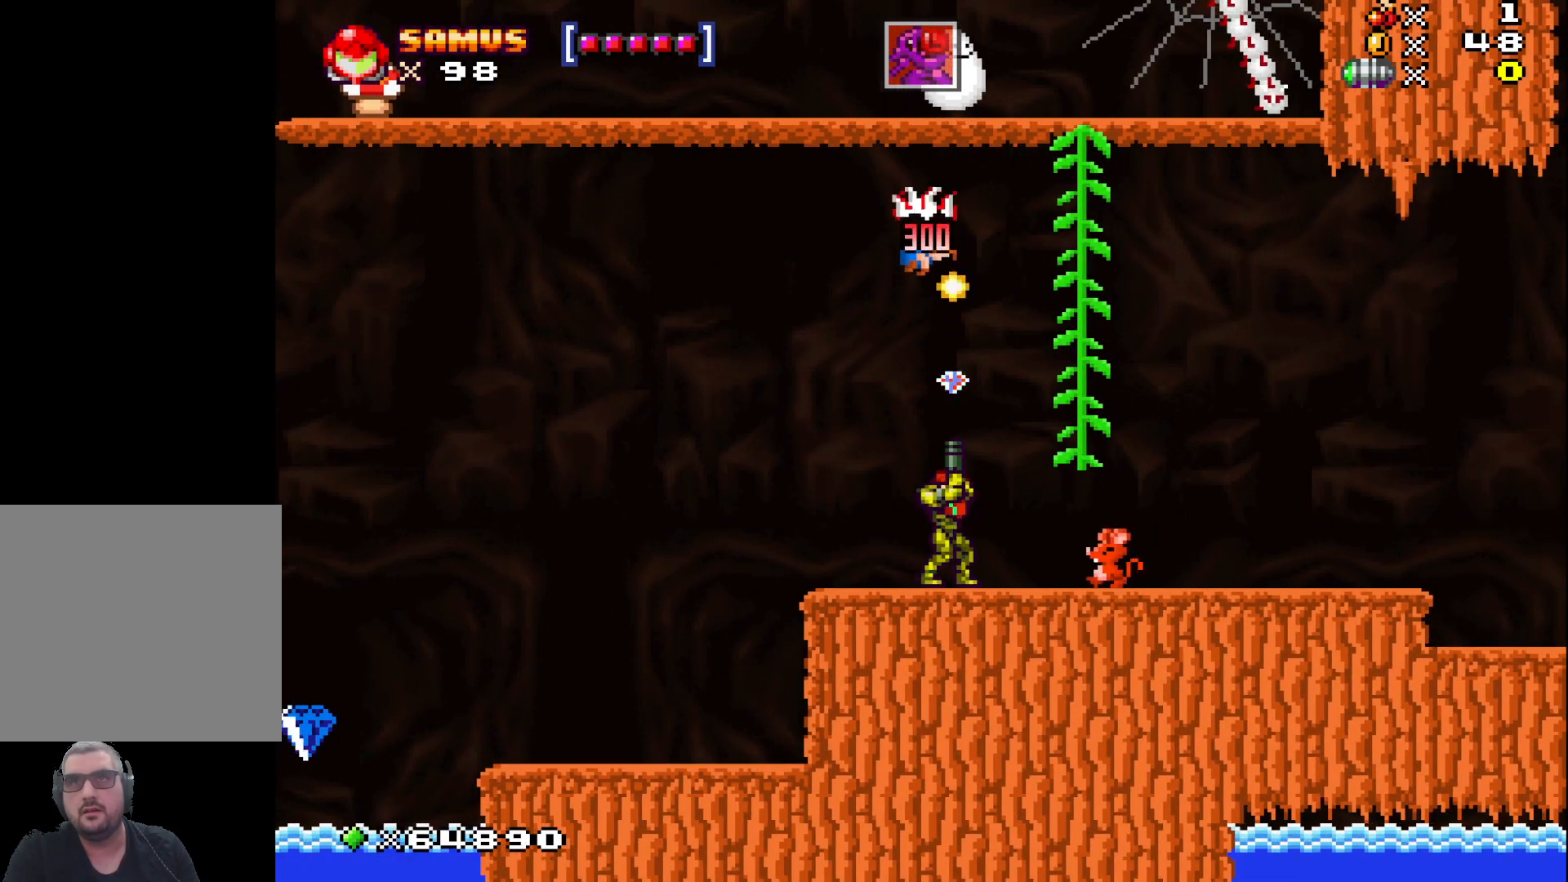
{"buttons": ["X"], "left_stick": "center", "events": [[33, "X", "down"], [100, "left_stick", "up-left"], [150, "X", "up"], [350, "left_stick", "right"], [433, "X", "down"], [450, "left_stick", "center"]]}
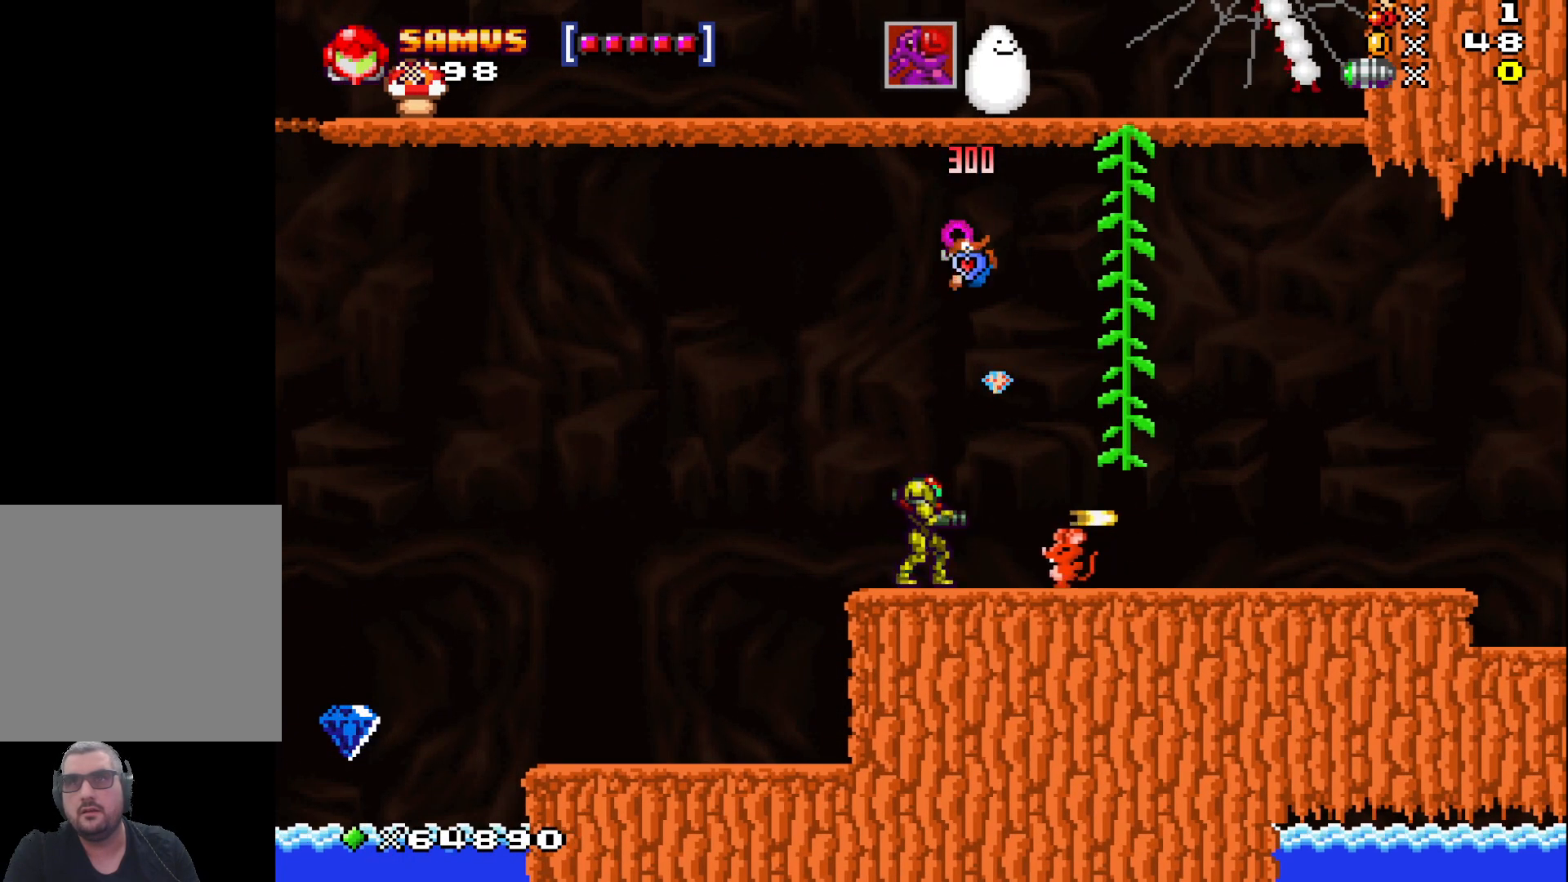
{"buttons": [], "left_stick": "center", "events": [[33, "X", "up"], [67, "left_stick", "down"], [150, "X", "down"], [183, "left_stick", "center"], [233, "X", "up"], [350, "X", "down"], [417, "X", "up"]]}
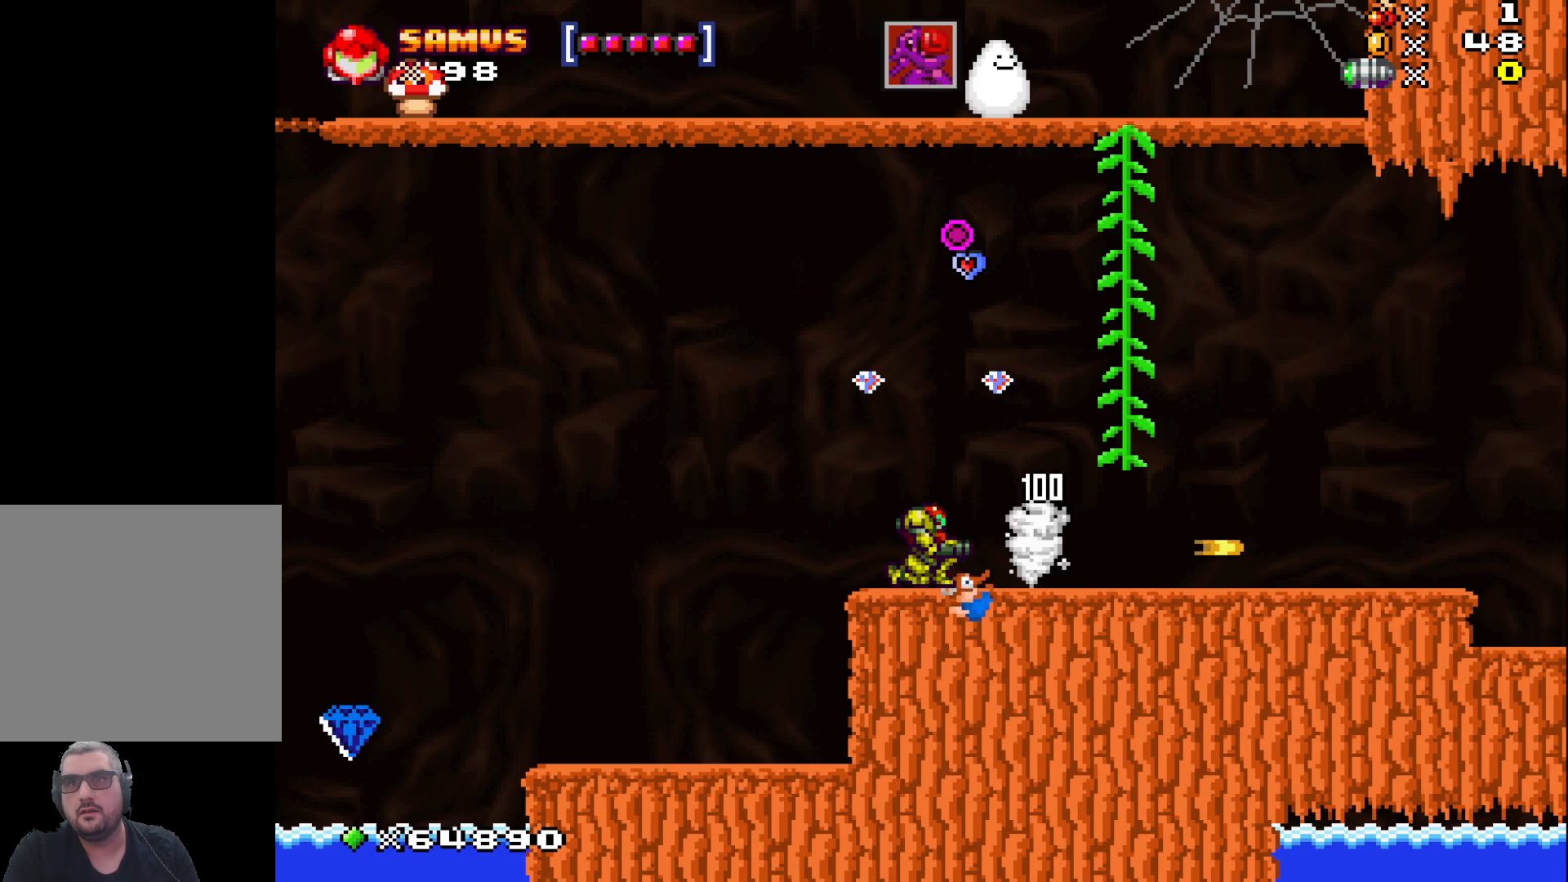
{"buttons": ["A"], "left_stick": "right", "events": [[50, "A", "down"], [467, "left_stick", "right"]]}
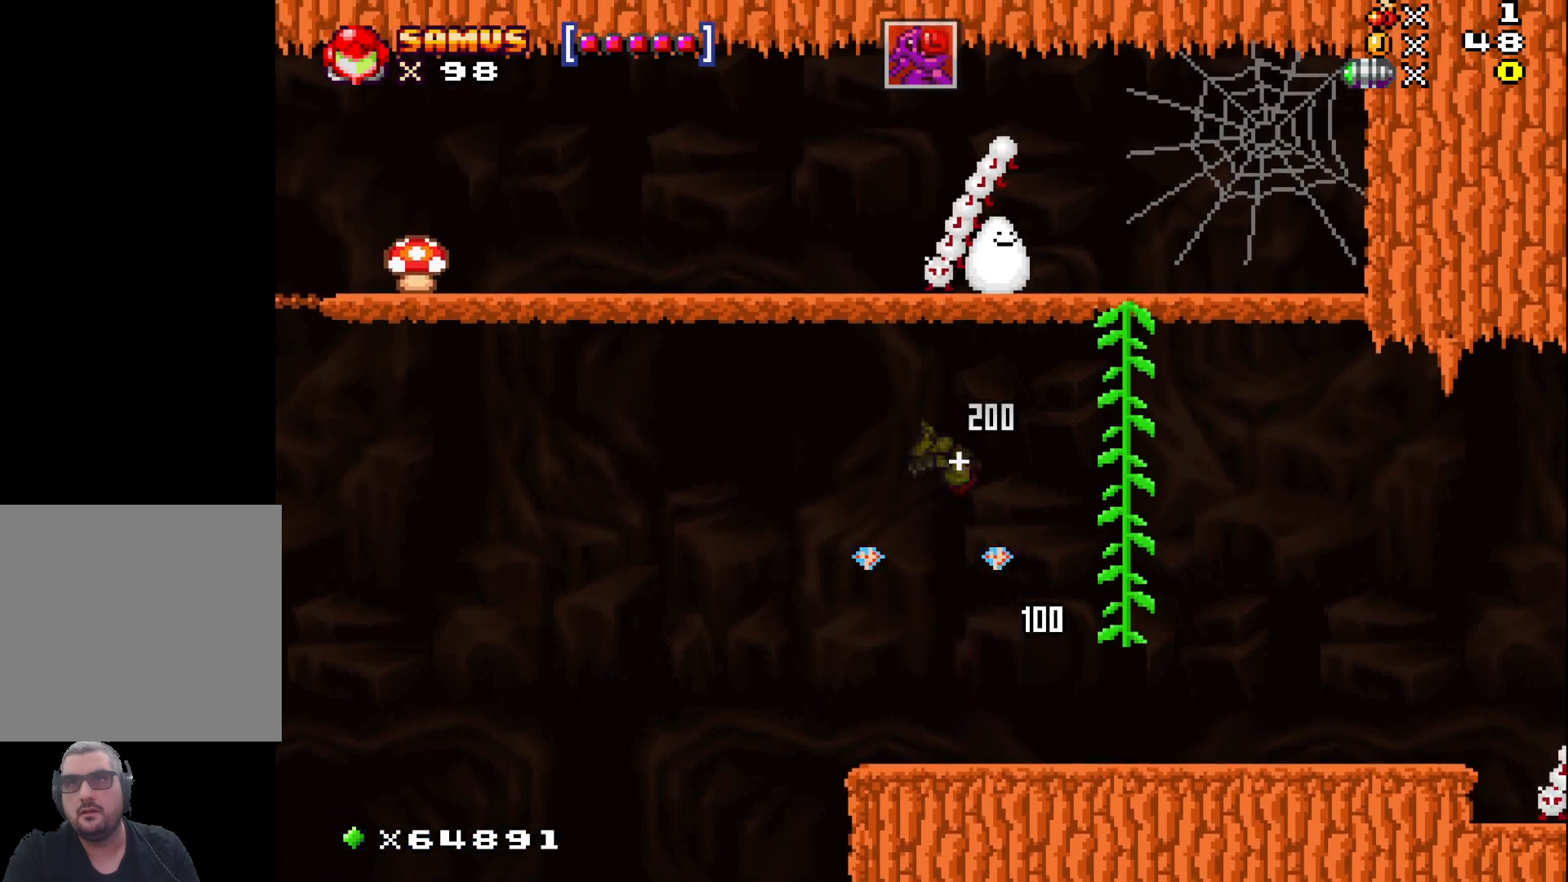
{"buttons": [], "left_stick": "left", "events": [[167, "left_stick", "center"], [217, "A", "up"], [250, "left_stick", "left"]]}
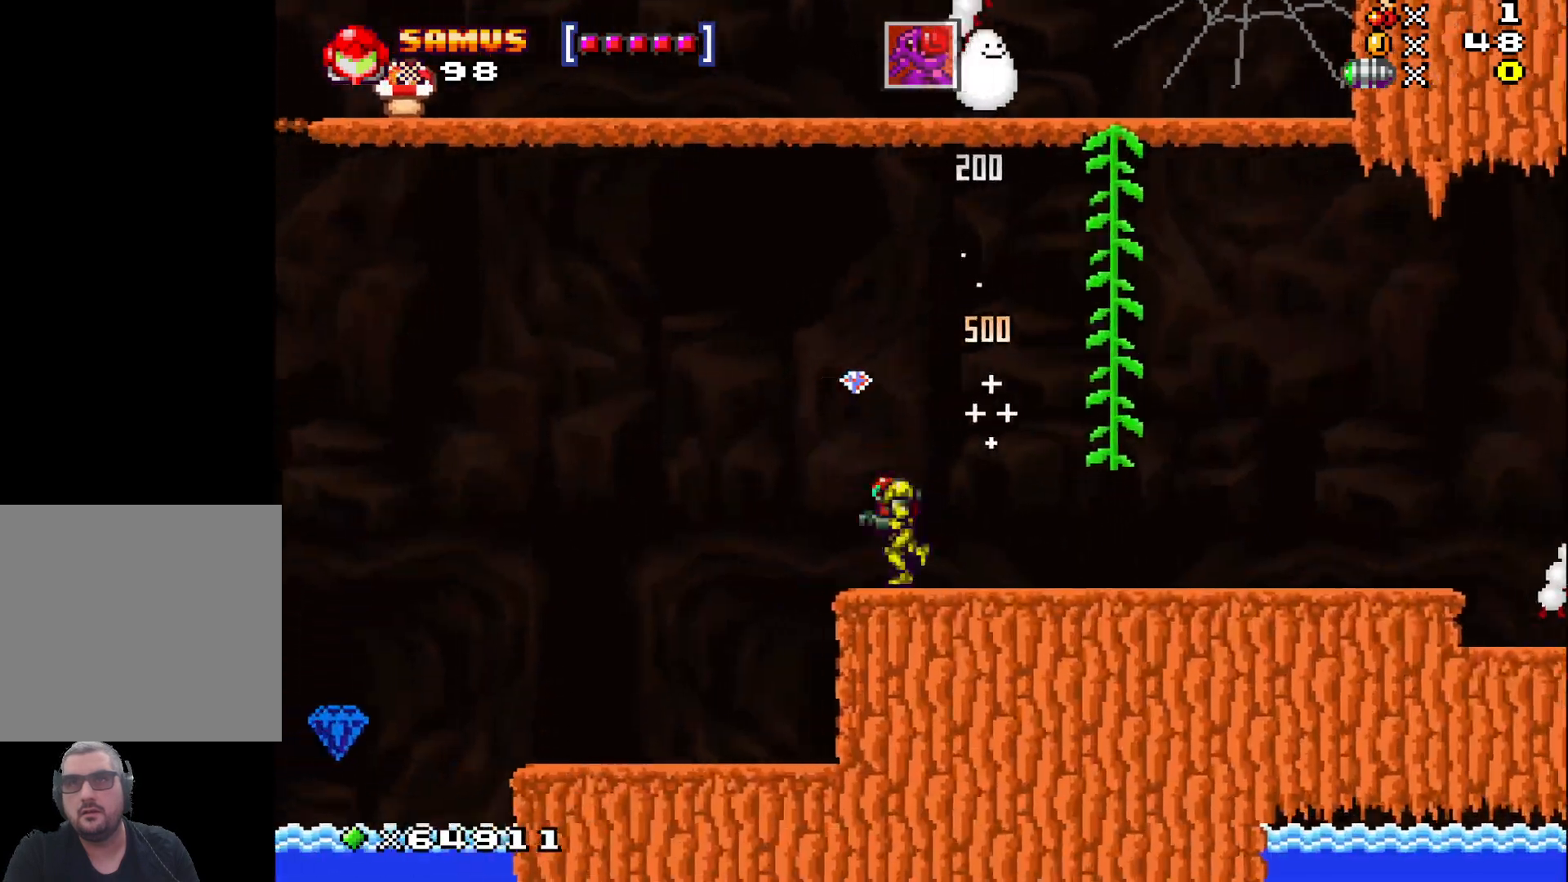
{"buttons": ["X"], "left_stick": "right", "events": [[17, "A", "down"], [167, "left_stick", "center"], [217, "A", "up"], [217, "left_stick", "right"], [383, "X", "down"]]}